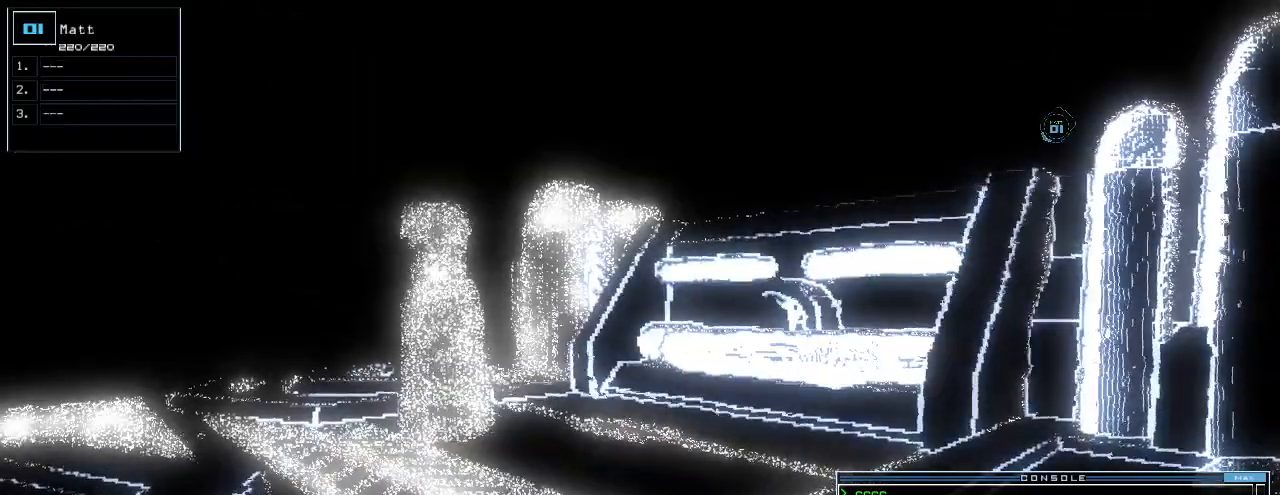
Gameplay with keyboard; each line is a JSON object with the keys held at the frame after it. "events" lists presses ("down") and releases ("up") of ".", "0", "1", "2", "3", "4", "5", "6", "7", "8", "9", "a", "b", "backspace", "c", "caps_lock", "comma", "ctrl_l", "ctrl_r", "d", "down", "e", "equals", "escape", "f", "f1", "g", "h", "i", "j", "k", "l", "left", "m", "minus", "n", "o", "p", "q", "quote", "r", "return", "right", "s", "semicolon", "shift_l", "shift_r", "space", "t", "tab", "tilde", "u", "up", "v", "w", "x", "y" and "z" between this image and that frame as [ms after this image, input, new state], when the widget could be followed in between. No other keys are recorded. Mouse input is not recorded.
{"keys": []}
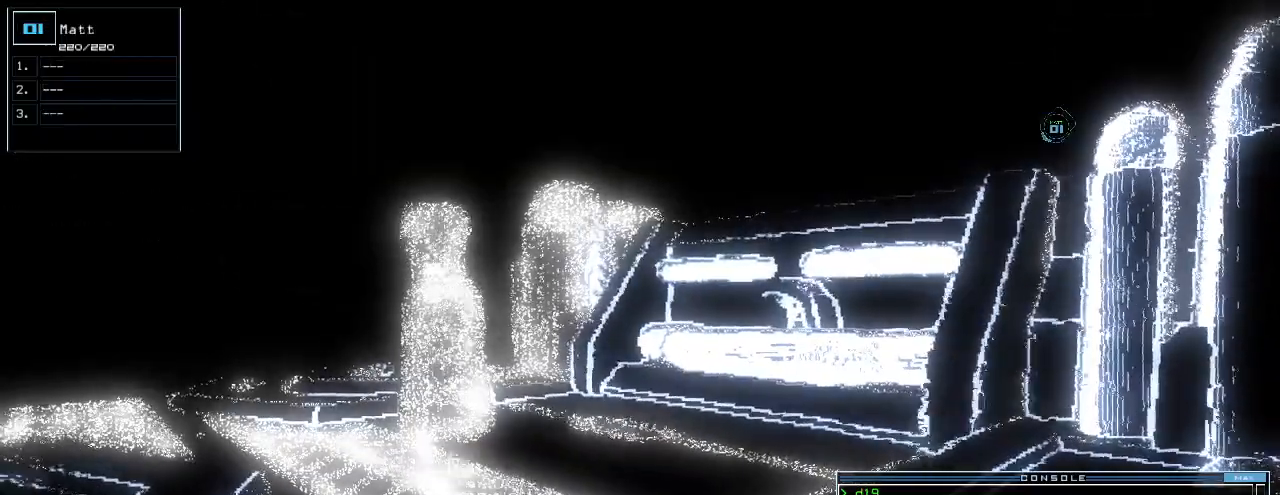
{"keys": [], "events": [[340, "space", "down"], [420, "space", "up"]]}
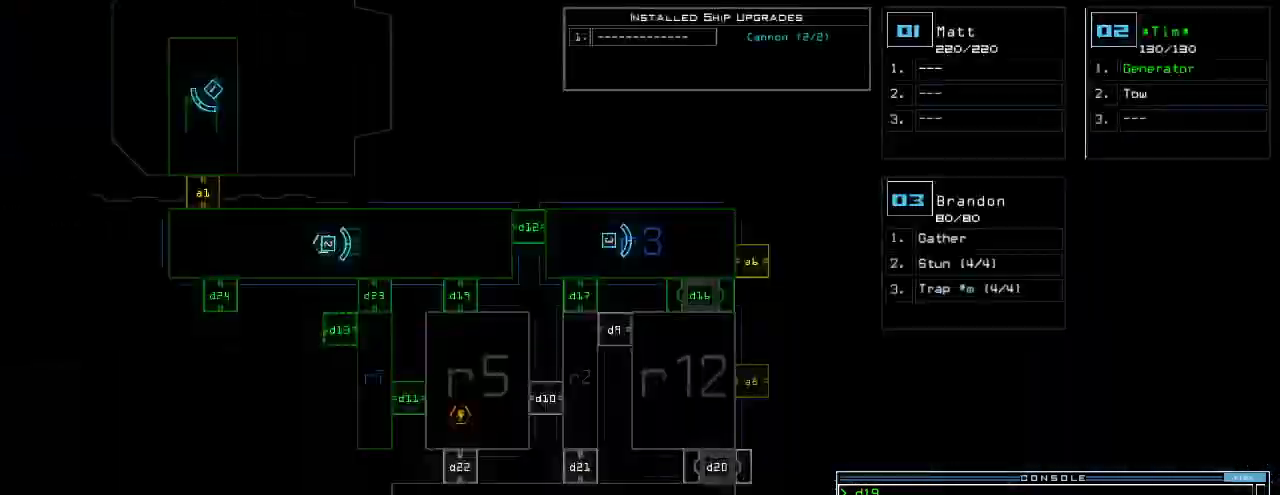
{"keys": ["3"], "events": [[480, "3", "down"]]}
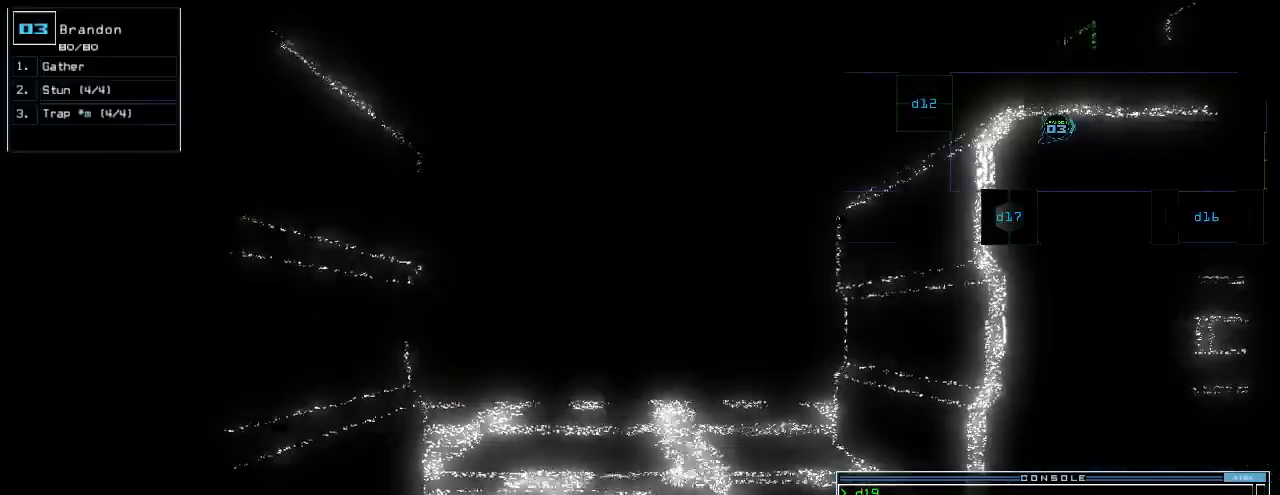
{"keys": [], "events": [[40, "3", "up"]]}
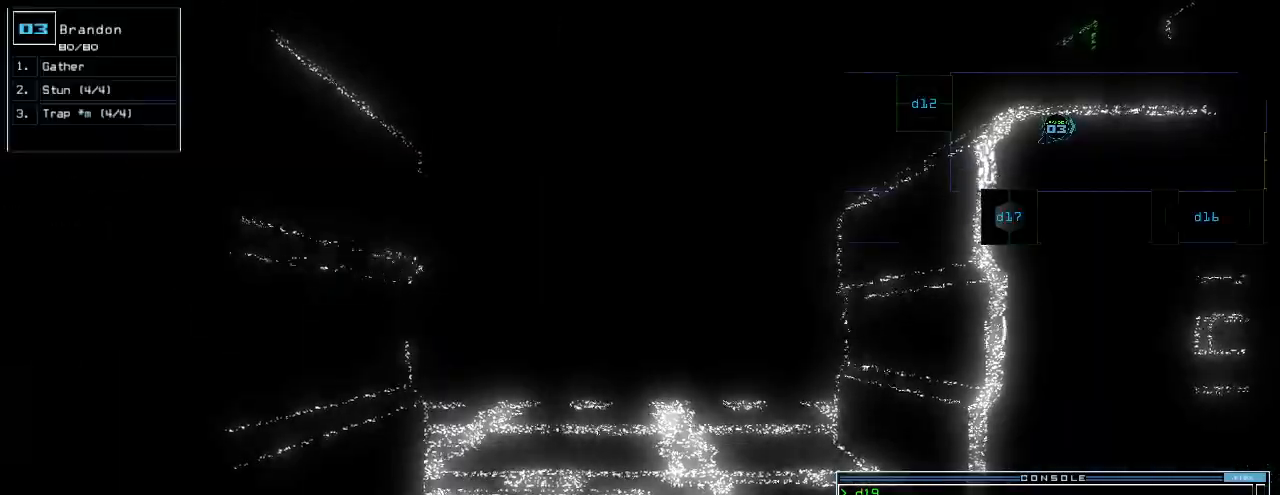
{"keys": [], "events": []}
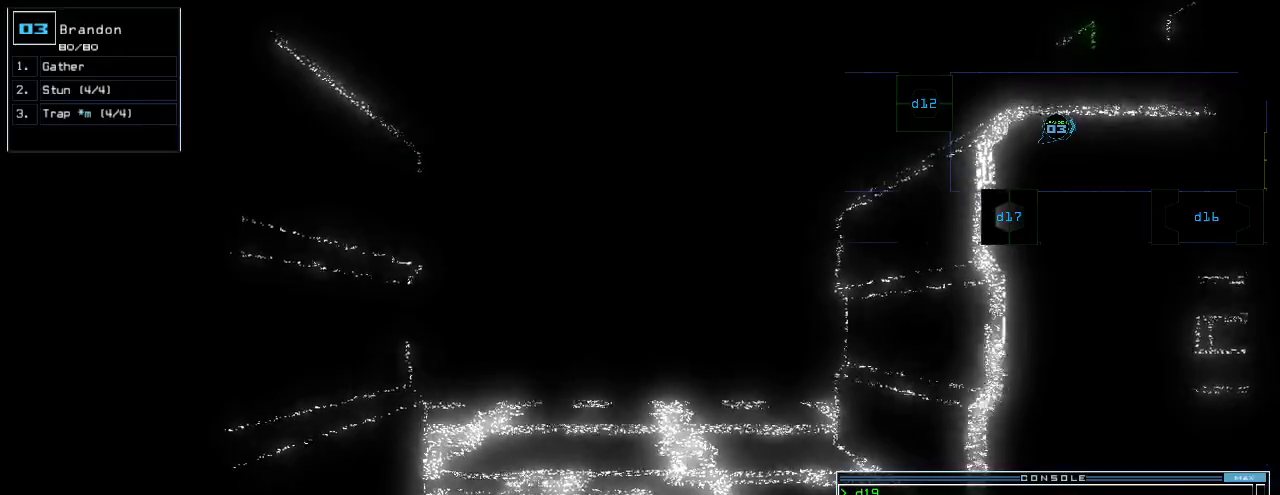
{"keys": ["down"], "events": [[420, "down", "down"]]}
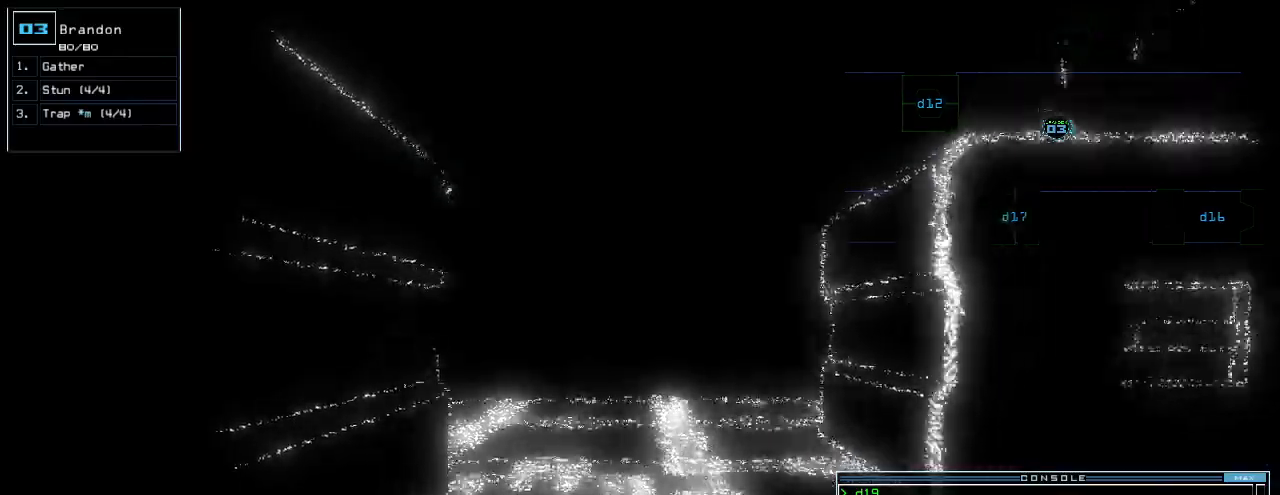
{"keys": ["down"], "events": []}
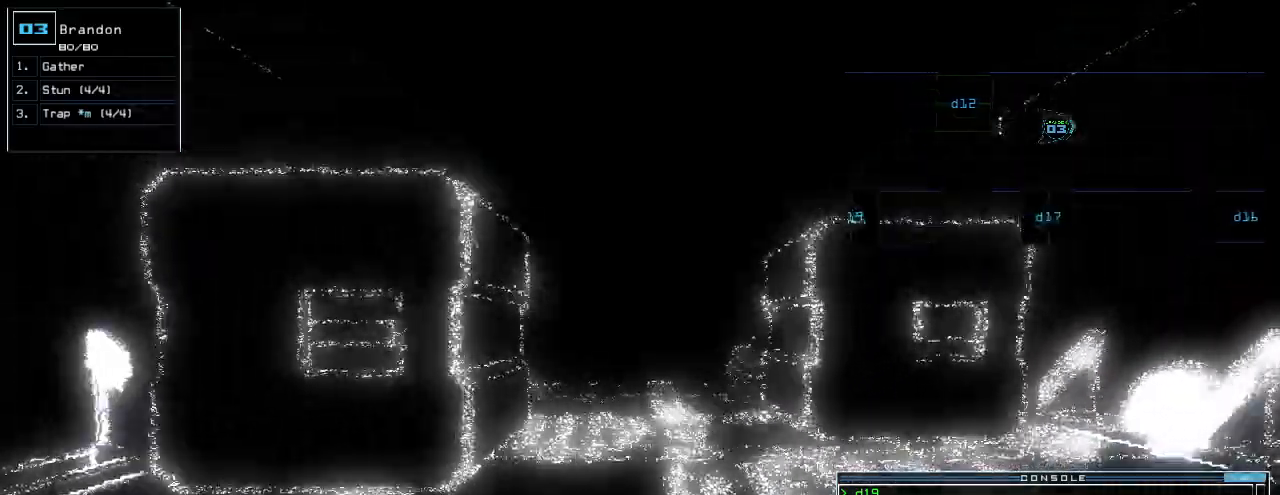
{"keys": ["down"], "events": [[100, "down", "up"], [460, "down", "down"]]}
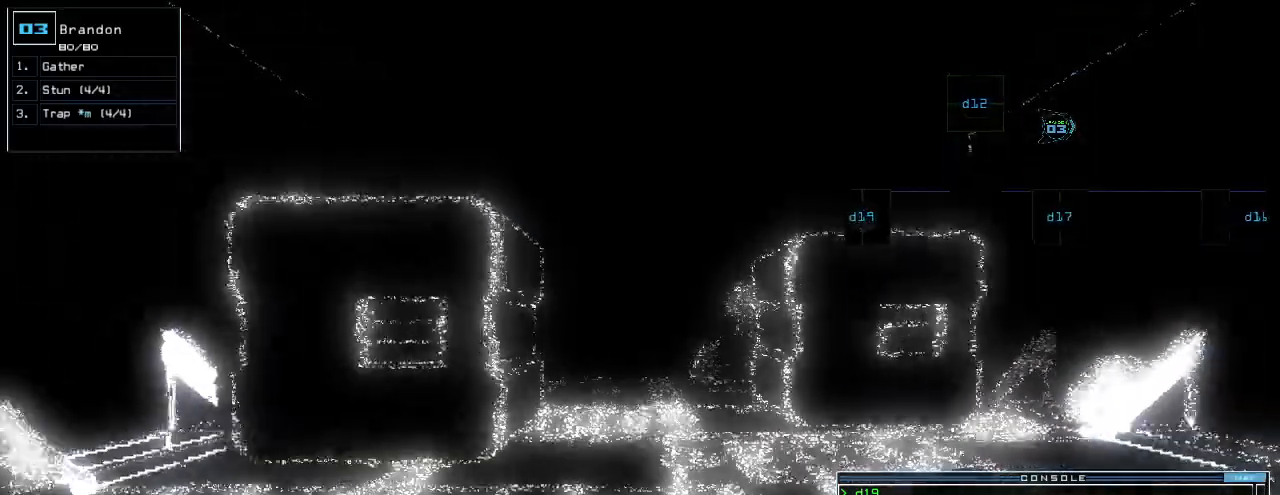
{"keys": ["down"], "events": []}
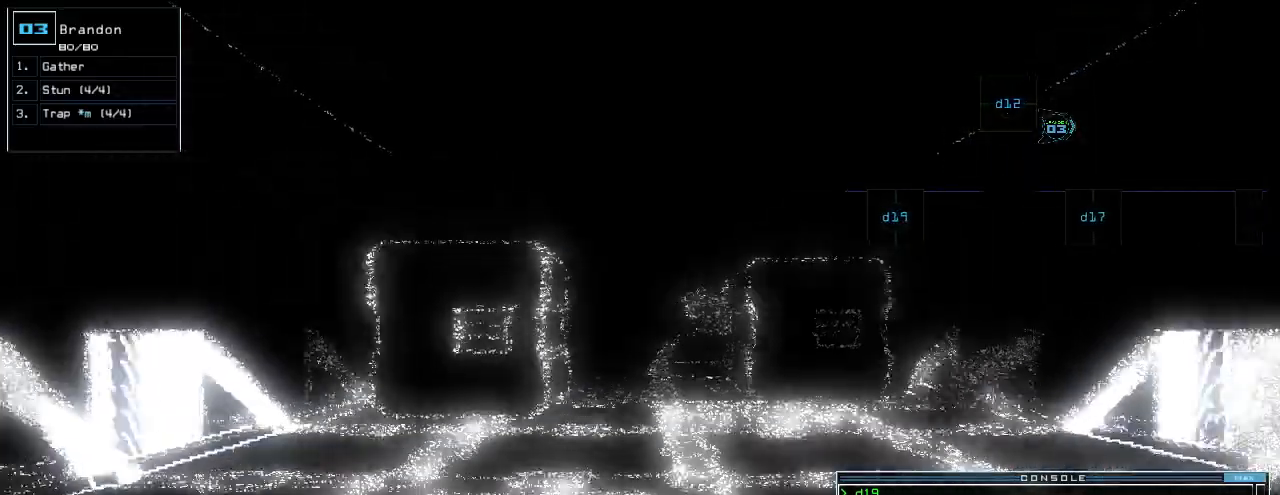
{"keys": [], "events": [[60, "c", "down"], [100, "c", "up"], [160, "c", "down"], [260, "c", "up"], [320, "return", "down"], [400, "return", "up"], [420, "down", "up"]]}
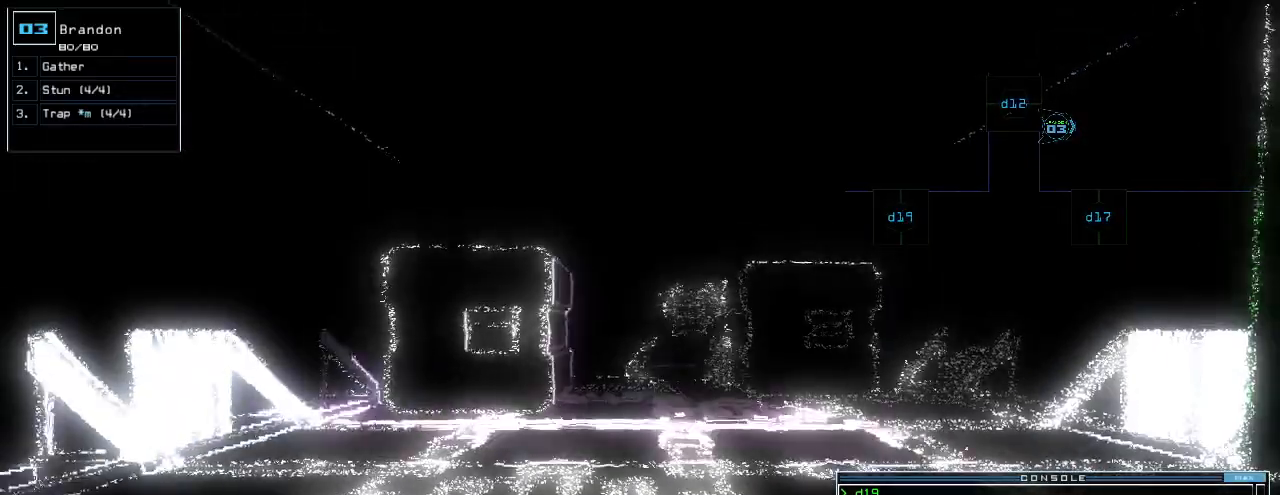
{"keys": ["left", "up"], "events": [[40, "d", "down"], [120, "d", "up"], [280, "1", "down"], [340, "1", "up"], [440, "left", "down"], [480, "up", "down"]]}
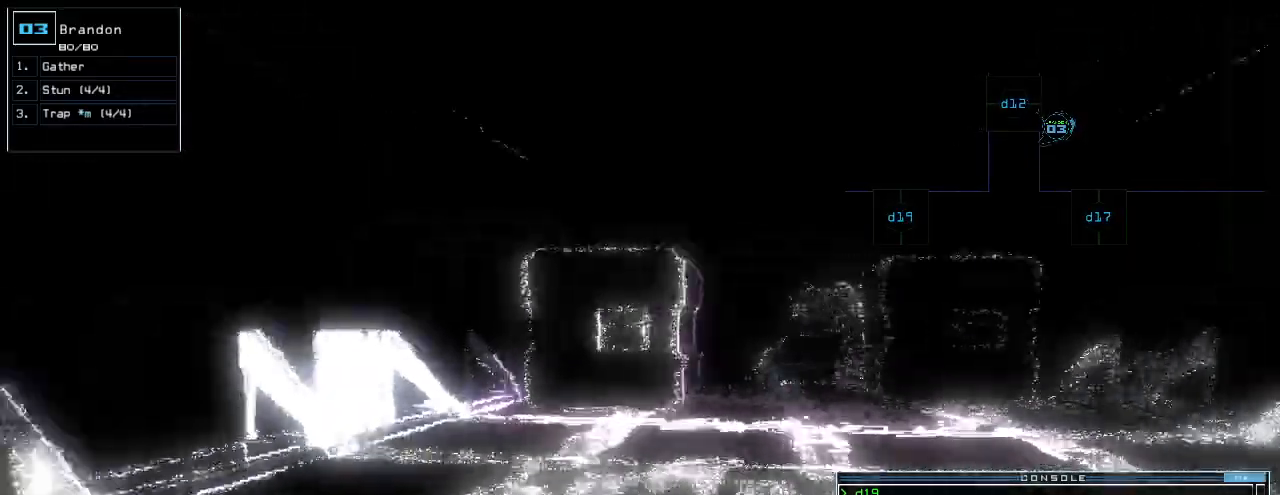
{"keys": ["left", "up"], "events": [[180, "return", "down"], [300, "return", "up"]]}
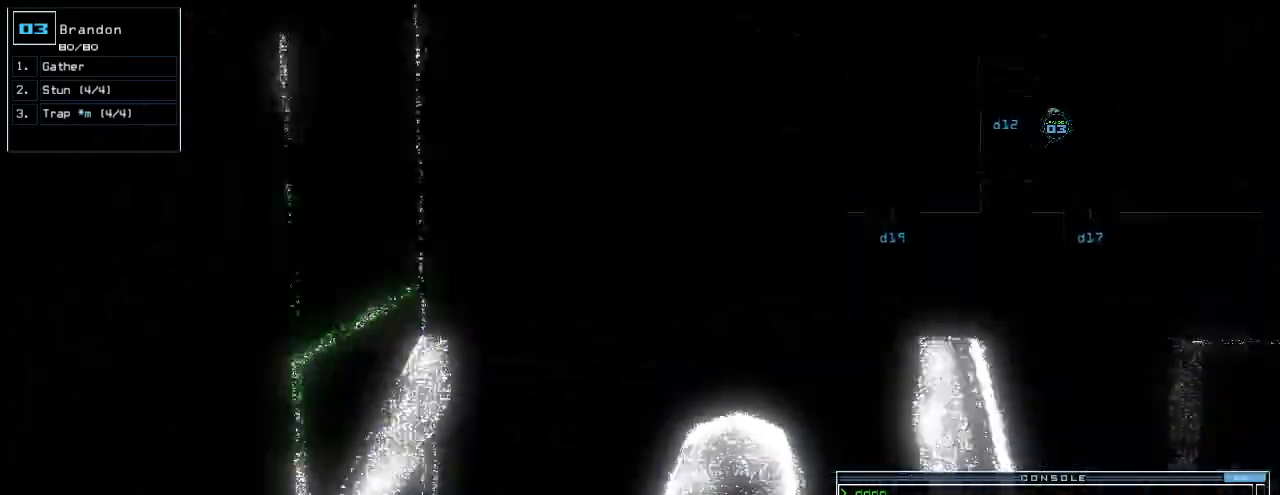
{"keys": ["up"], "events": [[360, "d", "down"], [460, "left", "up"], [480, "d", "up"]]}
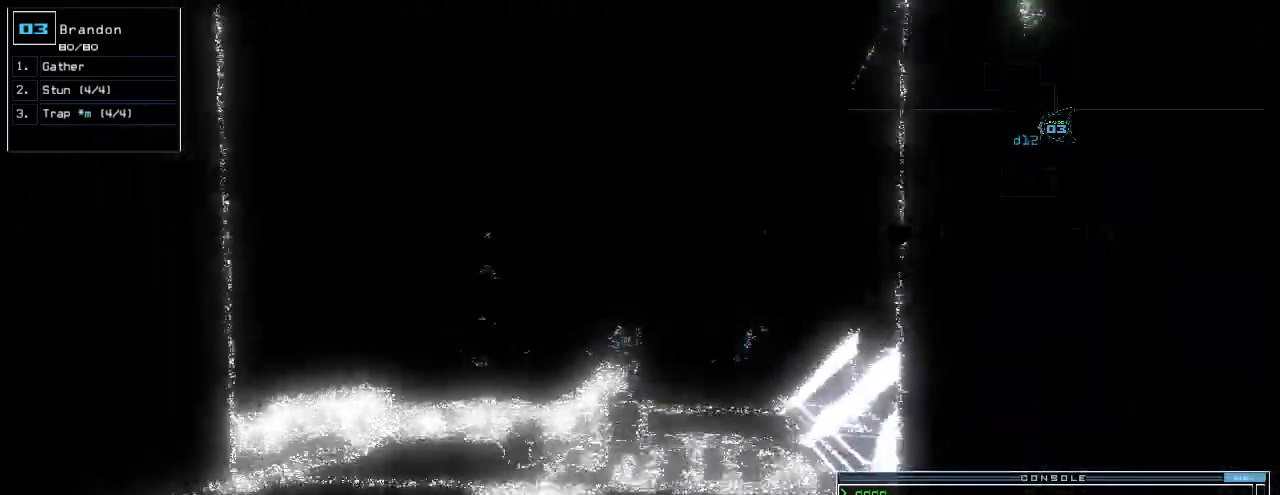
{"keys": ["up"], "events": [[100, "1", "down"], [160, "1", "up"]]}
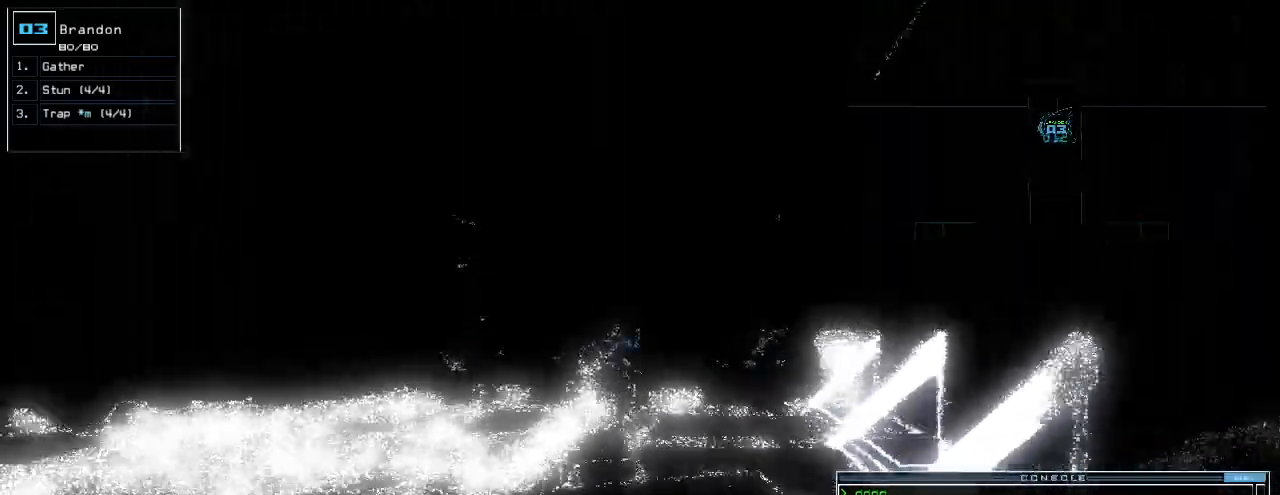
{"keys": ["up"]}
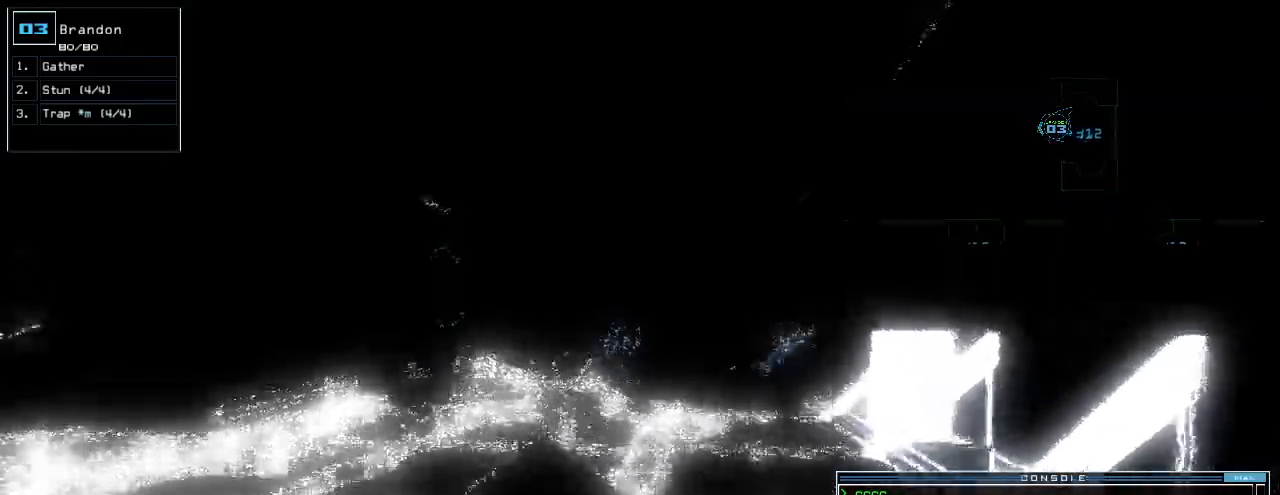
{"keys": [], "events": [[260, "return", "down"], [400, "return", "up"], [440, "up", "up"]]}
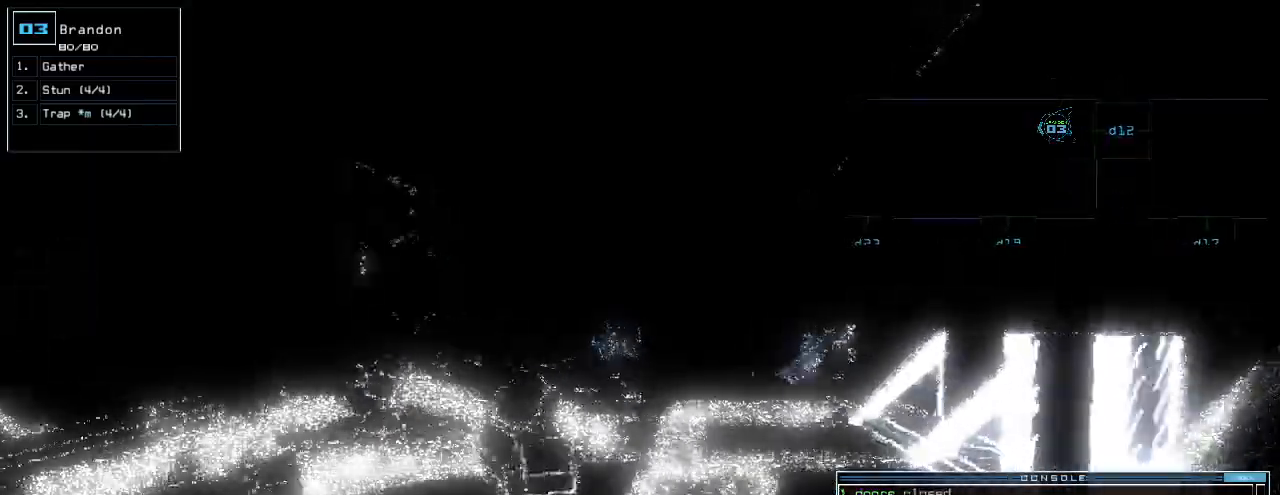
{"keys": ["left"], "events": [[200, "1", "down"], [260, "1", "up"], [400, "left", "down"]]}
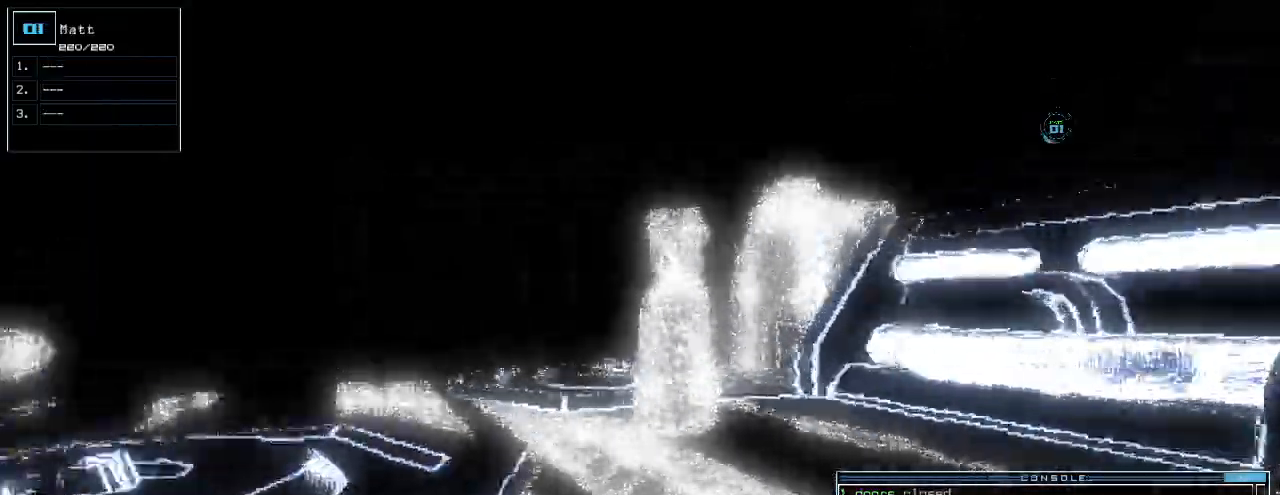
{"keys": ["right", "up"], "events": [[160, "left", "up"], [220, "up", "down"], [380, "right", "down"]]}